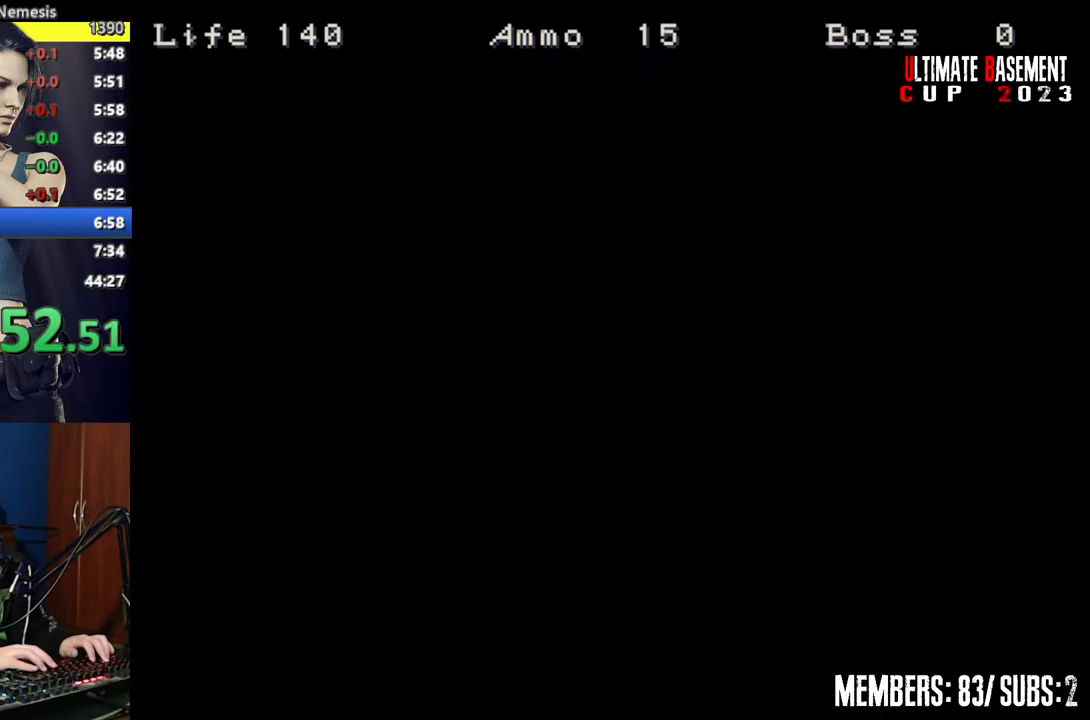
Gameplay with keyboard; each line is a JSON object with the keys held at the frame after it. "events" lists presses ("down") and releases ("up") of "a", "d", "k", "l", "o", "q", "s", "semicolon", "shift", "space" and "w" between this image and that frame as [ms after this image, input, new state], when the widget could be followed in between. No other keys are recorded. Mouse input is not recorded.
{"keys": ["shift", "w"], "events": [[150, "space", "down"], [184, "space", "up"]]}
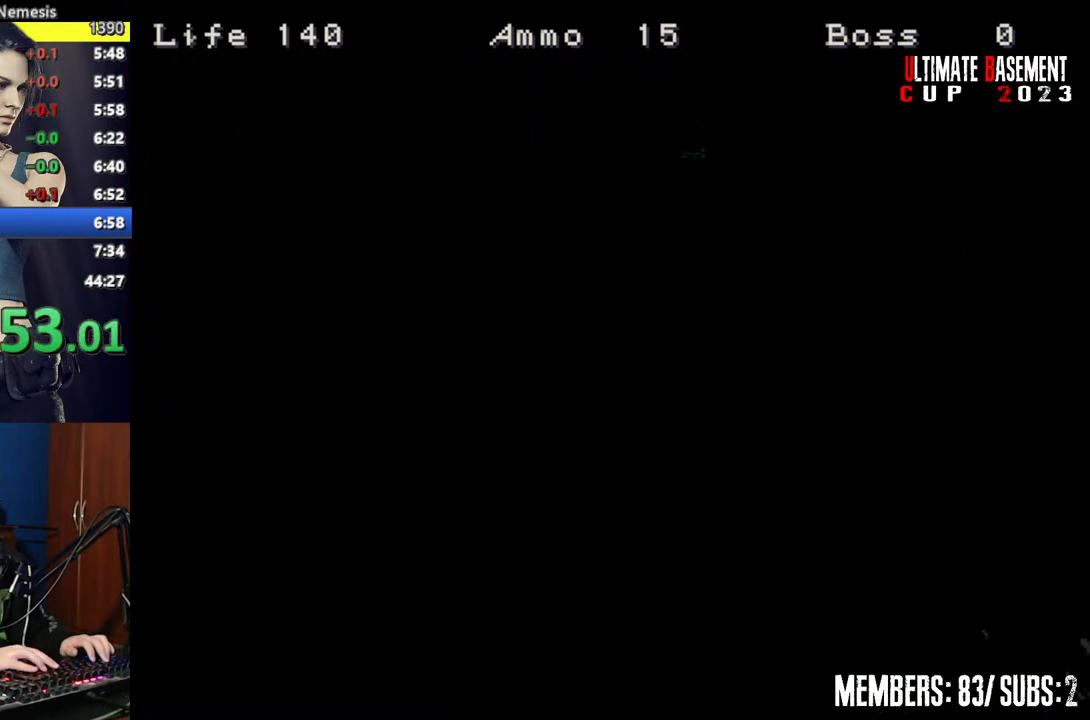
{"keys": ["shift", "w"], "events": []}
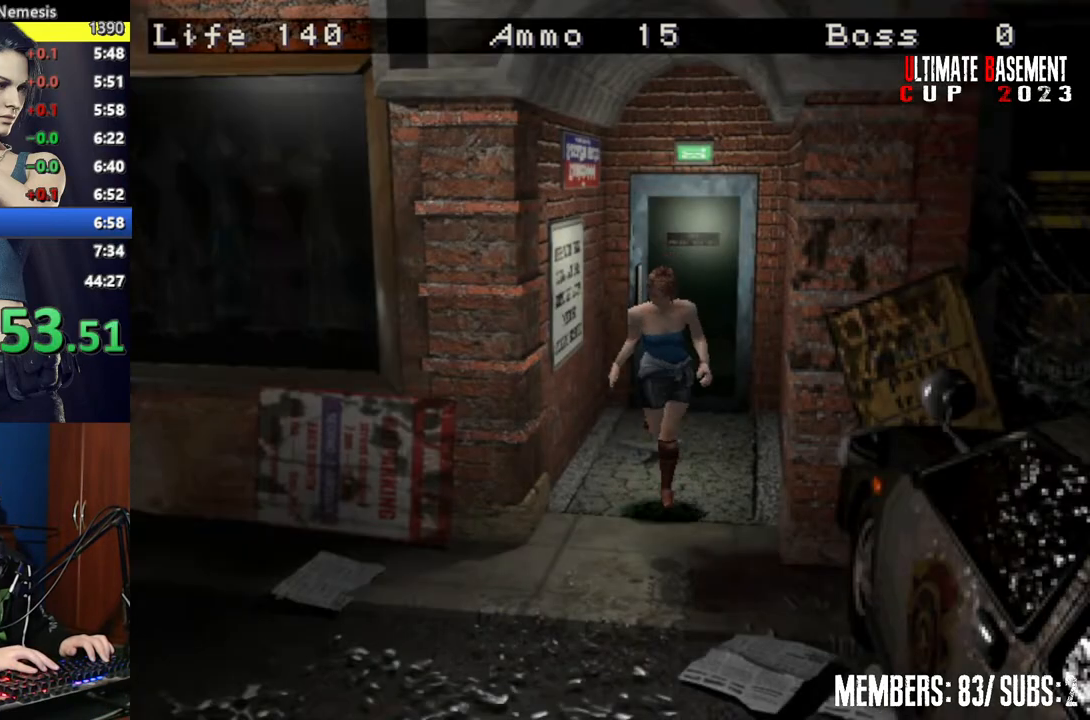
{"keys": ["d", "shift", "w"], "events": [[134, "d", "down"]]}
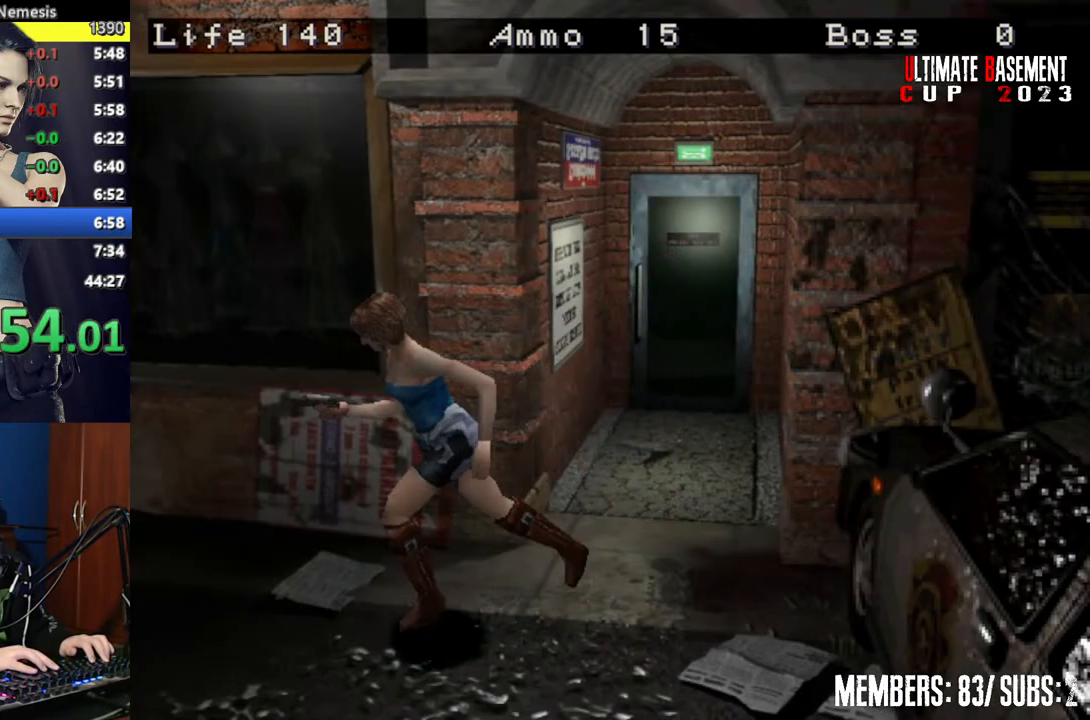
{"keys": ["shift", "w"], "events": [[234, "d", "up"]]}
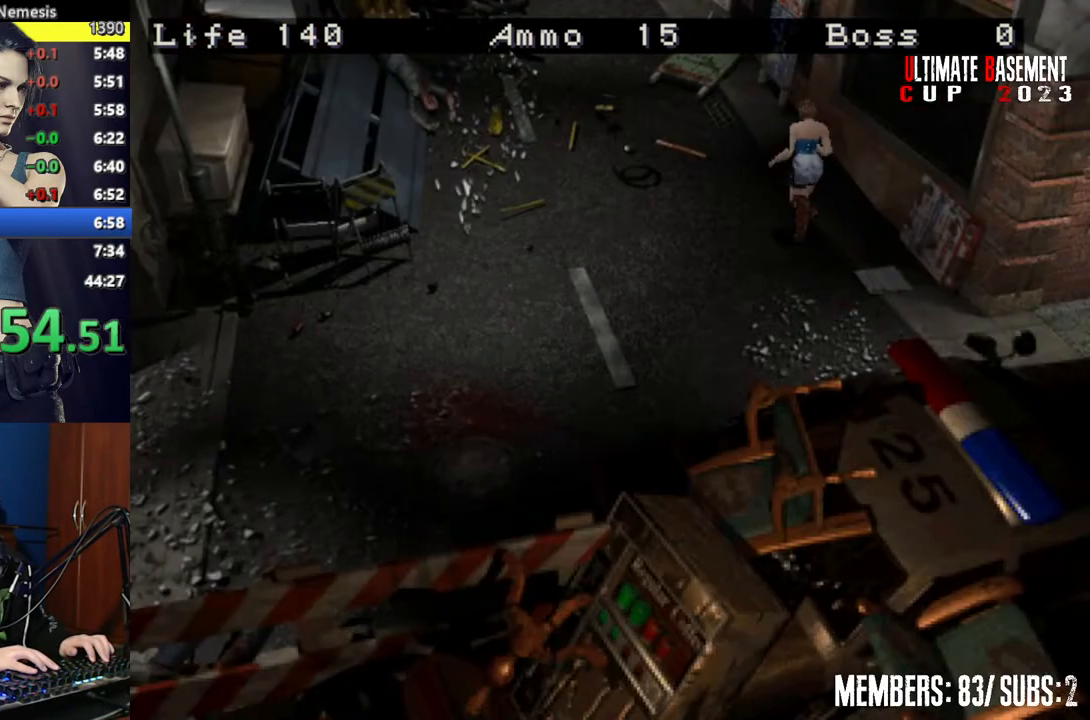
{"keys": ["shift", "w"], "events": []}
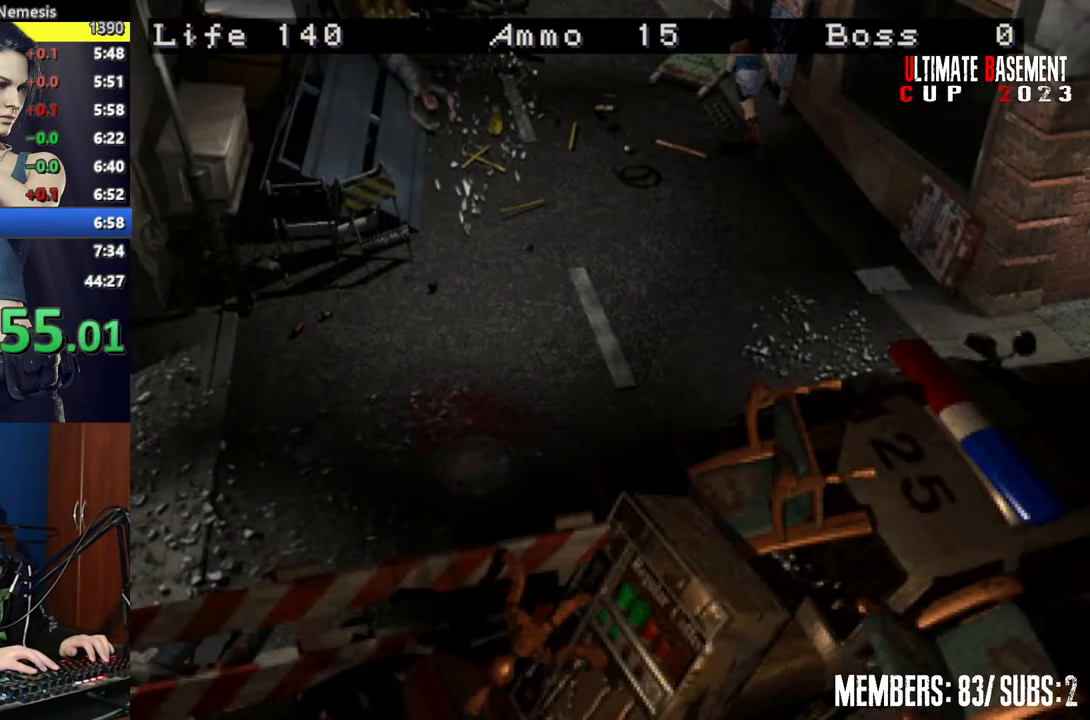
{"keys": ["shift", "w"], "events": []}
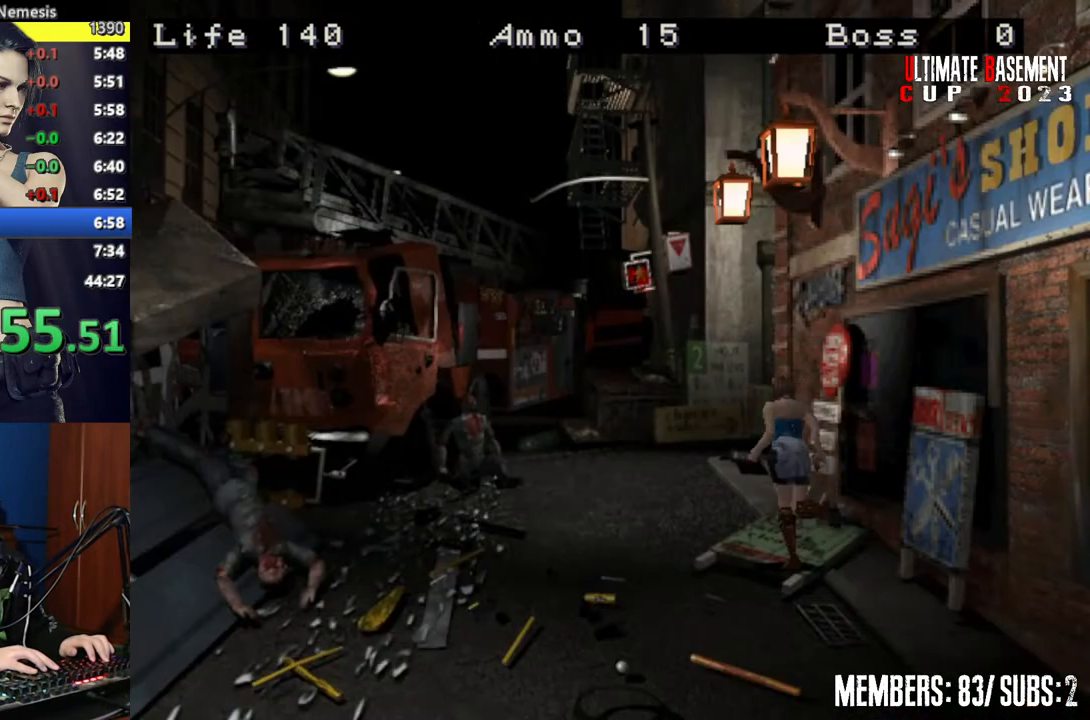
{"keys": ["shift", "w"], "events": []}
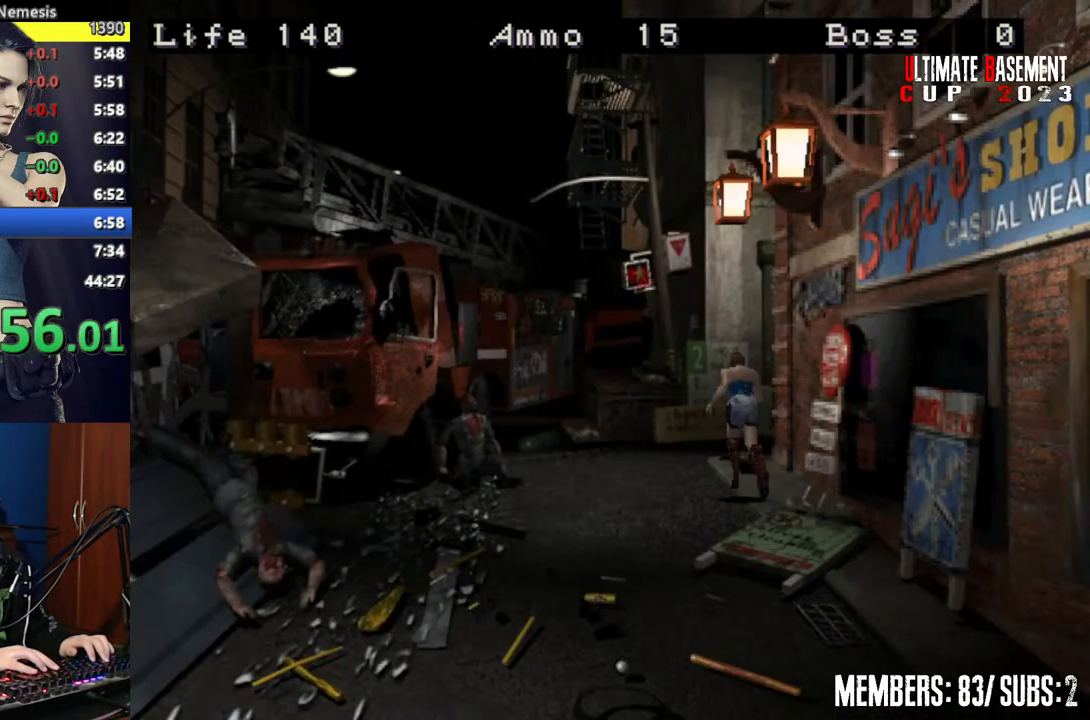
{"keys": ["d", "shift", "w"], "events": [[400, "d", "down"]]}
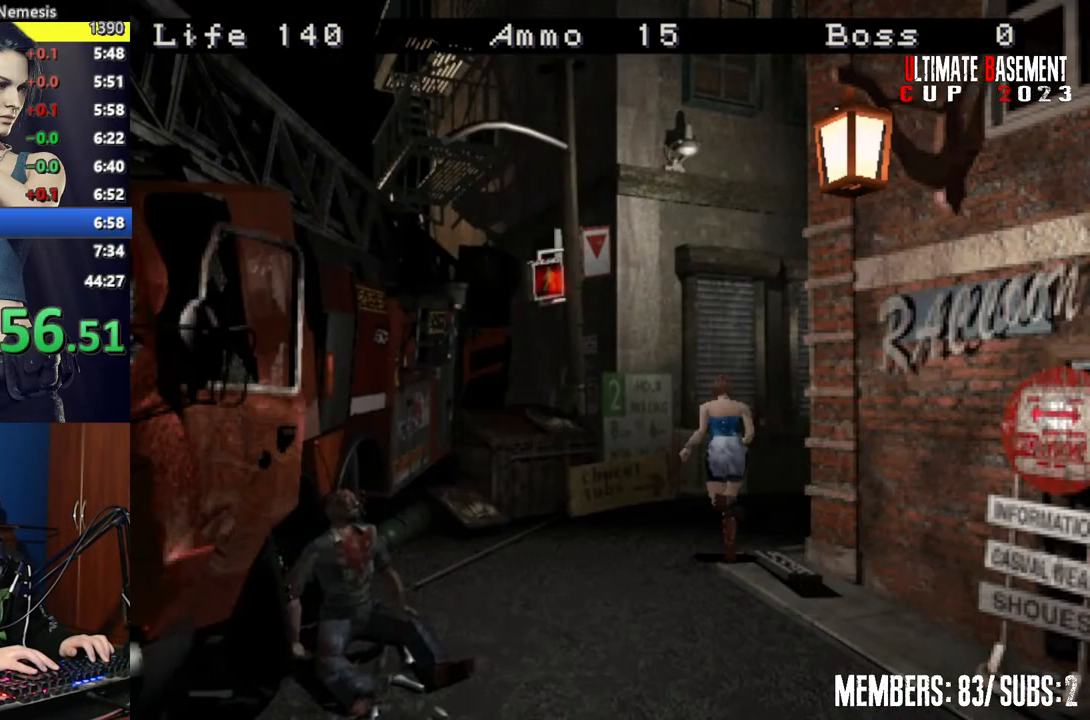
{"keys": ["shift", "w"], "events": [[417, "d", "up"]]}
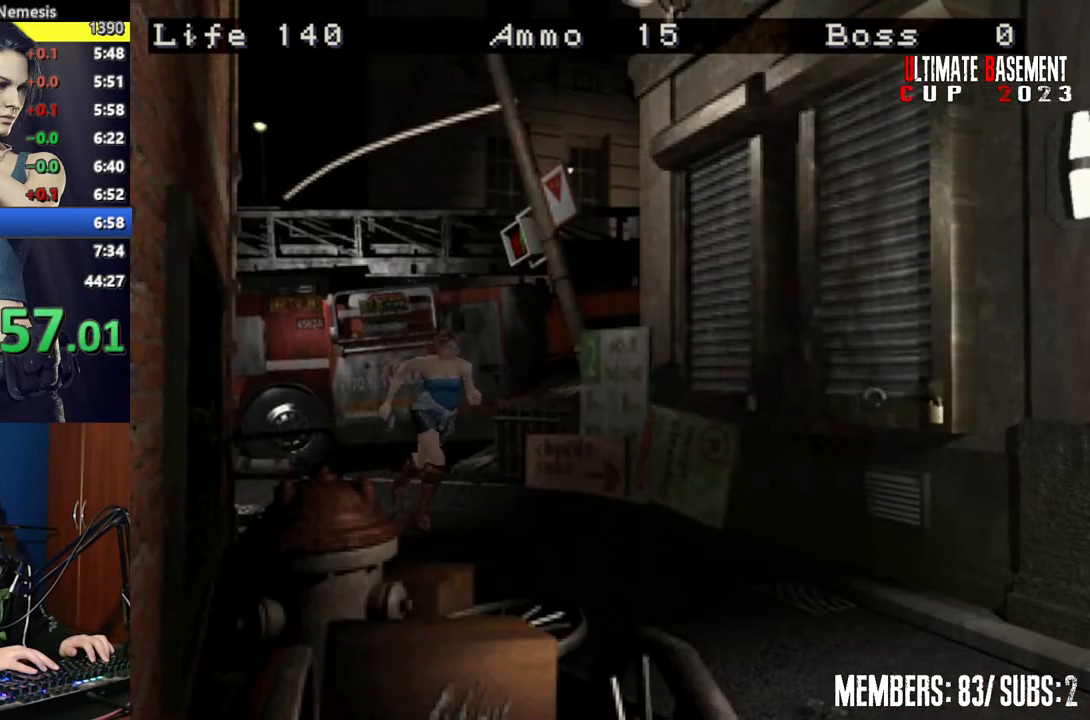
{"keys": ["shift", "w"], "events": []}
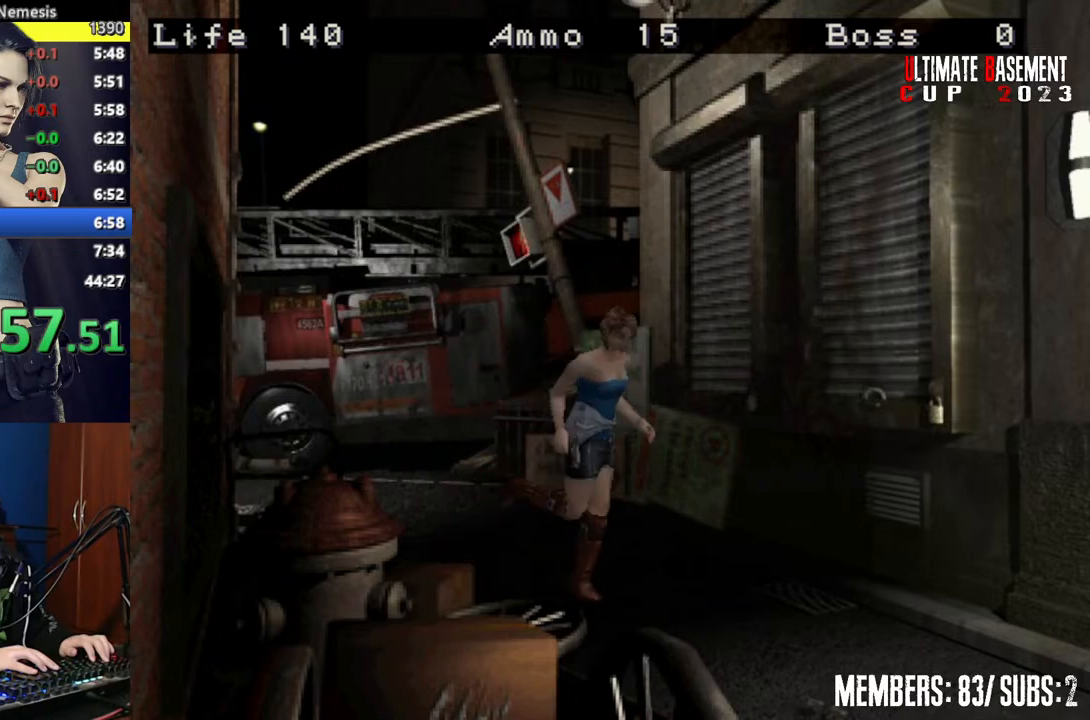
{"keys": ["a", "shift", "w"], "events": [[400, "a", "down"]]}
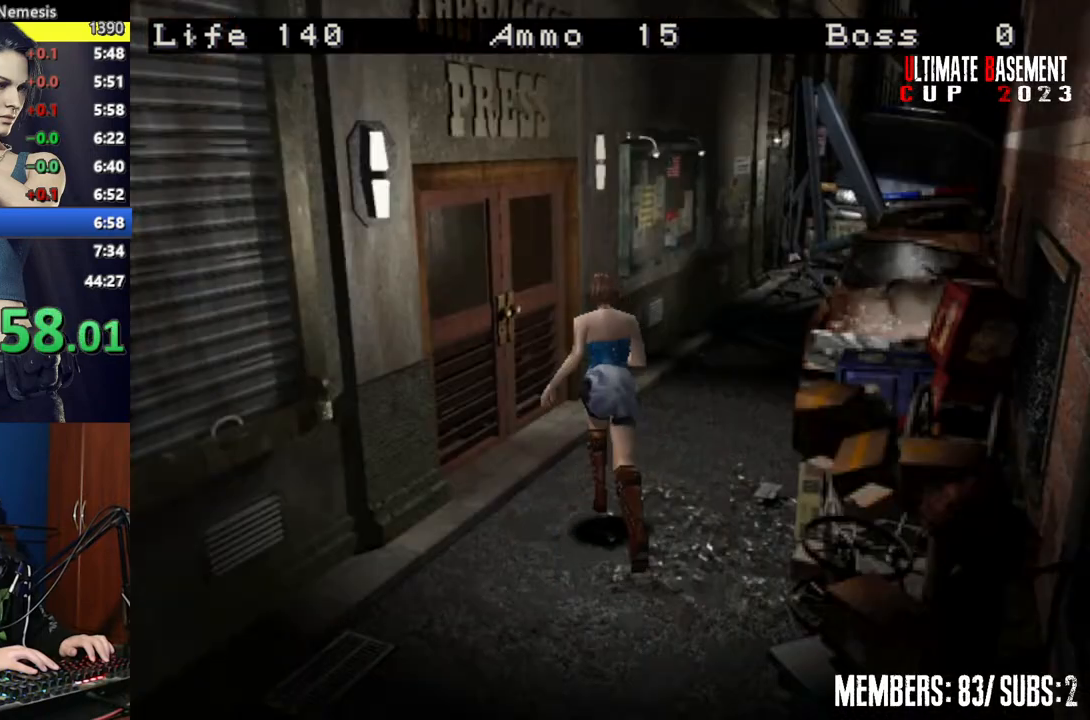
{"keys": ["semicolon", "shift", "w"], "events": [[84, "a", "up"], [217, "a", "down"], [267, "semicolon", "down"], [467, "a", "up"]]}
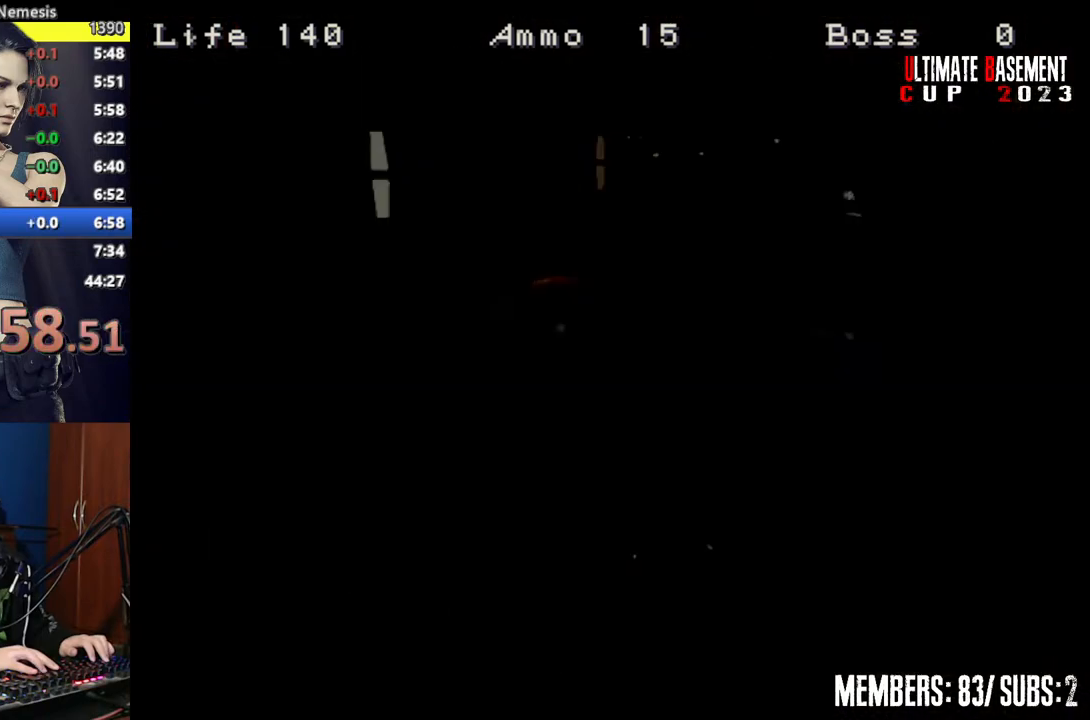
{"keys": ["shift", "w"], "events": [[50, "semicolon", "up"], [184, "space", "down"], [234, "space", "up"], [334, "space", "down"], [434, "space", "up"]]}
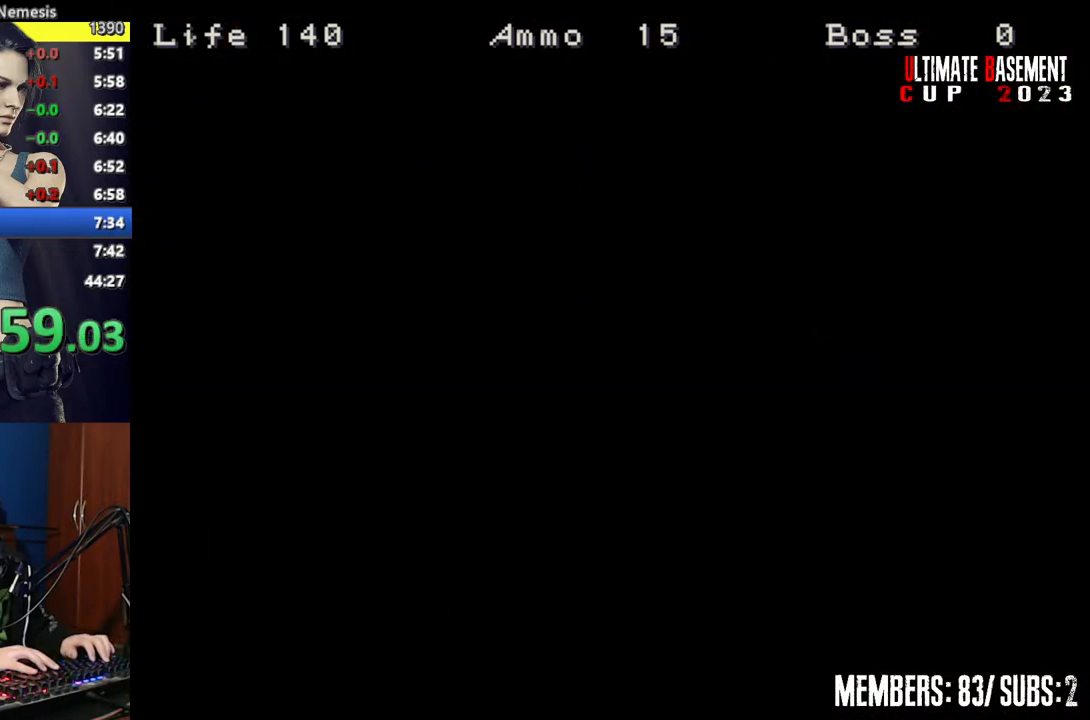
{"keys": ["d", "shift", "w"], "events": [[350, "d", "down"]]}
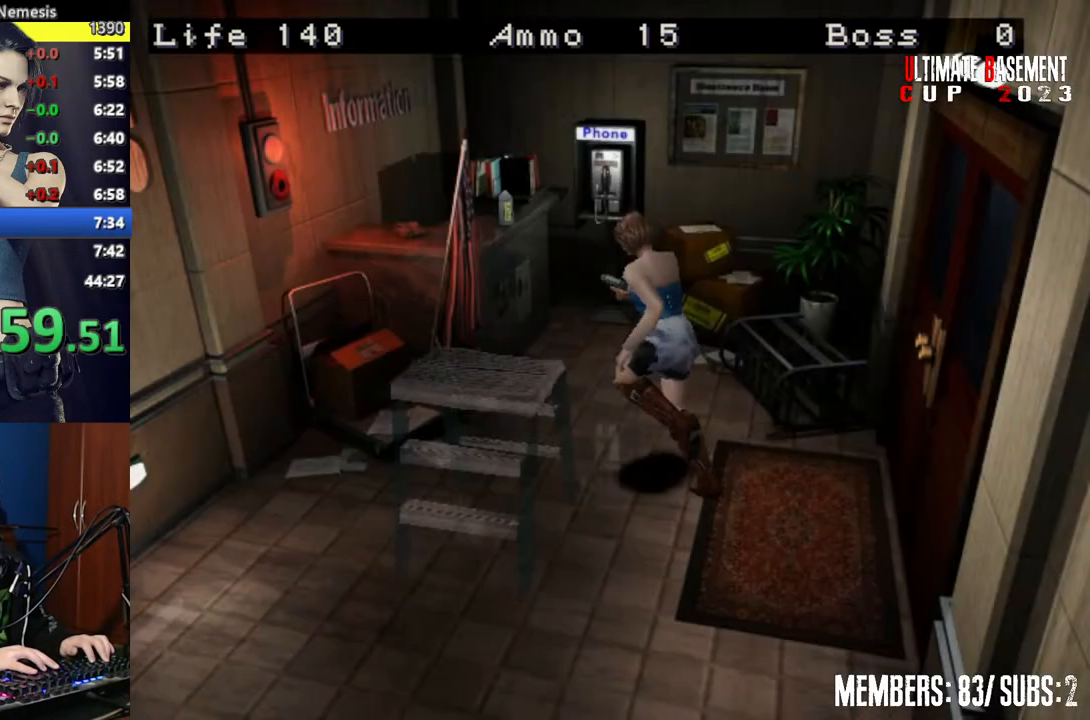
{"keys": ["semicolon", "shift", "w"], "events": [[34, "d", "up"], [500, "semicolon", "down"]]}
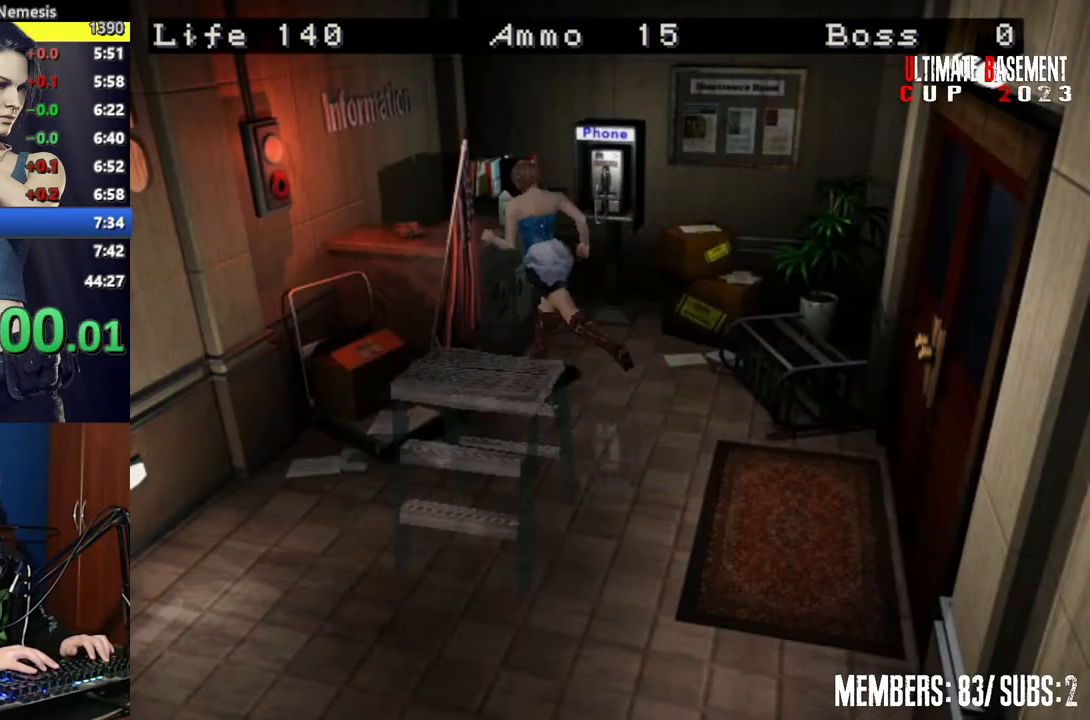
{"keys": ["shift"], "events": [[100, "semicolon", "up"], [200, "semicolon", "down"], [234, "w", "up"], [284, "semicolon", "up"]]}
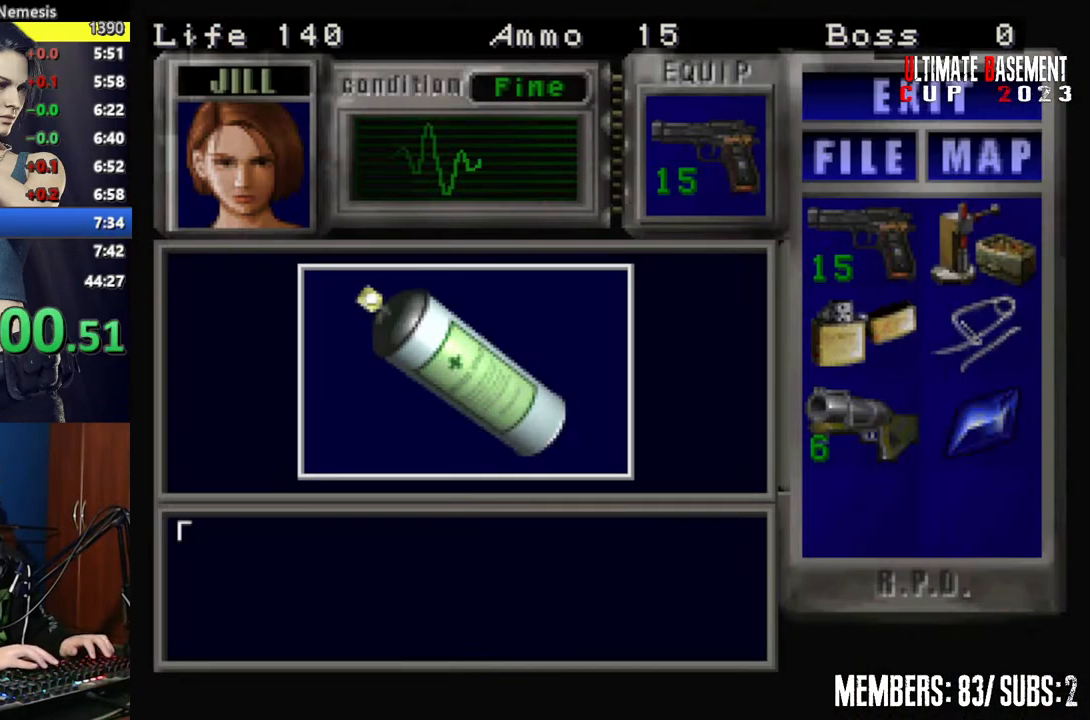
{"keys": ["shift"], "events": [[250, "q", "down"], [350, "semicolon", "down"], [400, "q", "up"], [400, "semicolon", "up"]]}
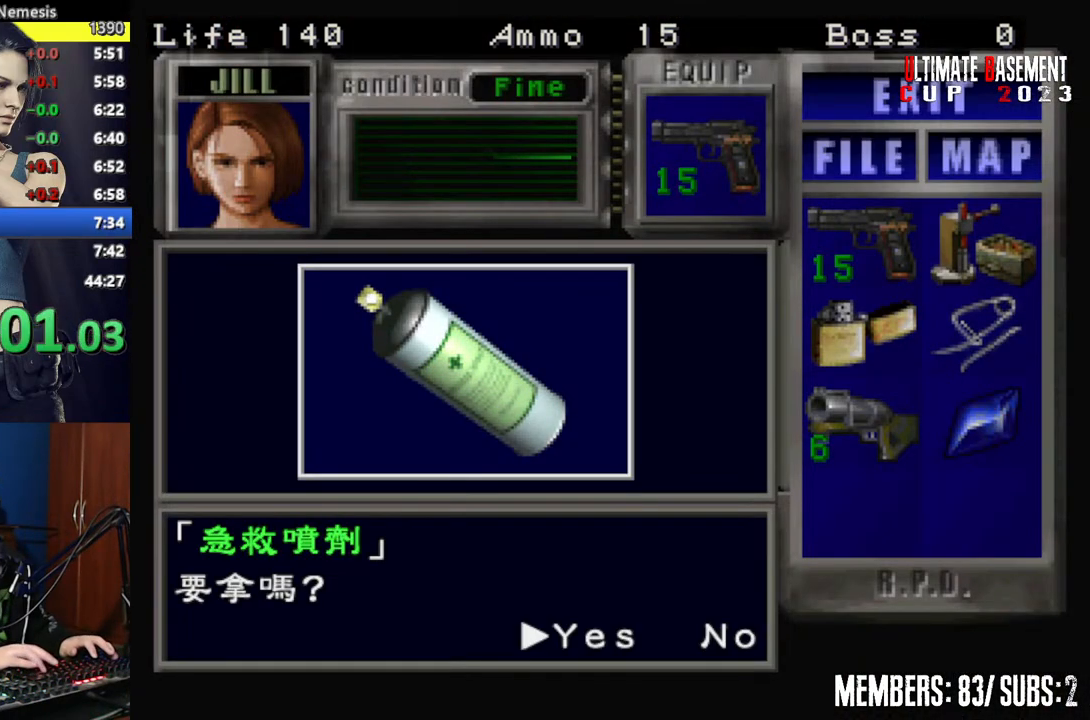
{"keys": ["semicolon", "shift"], "events": [[167, "semicolon", "down"], [217, "semicolon", "up"], [317, "semicolon", "down"], [367, "semicolon", "up"], [500, "semicolon", "down"]]}
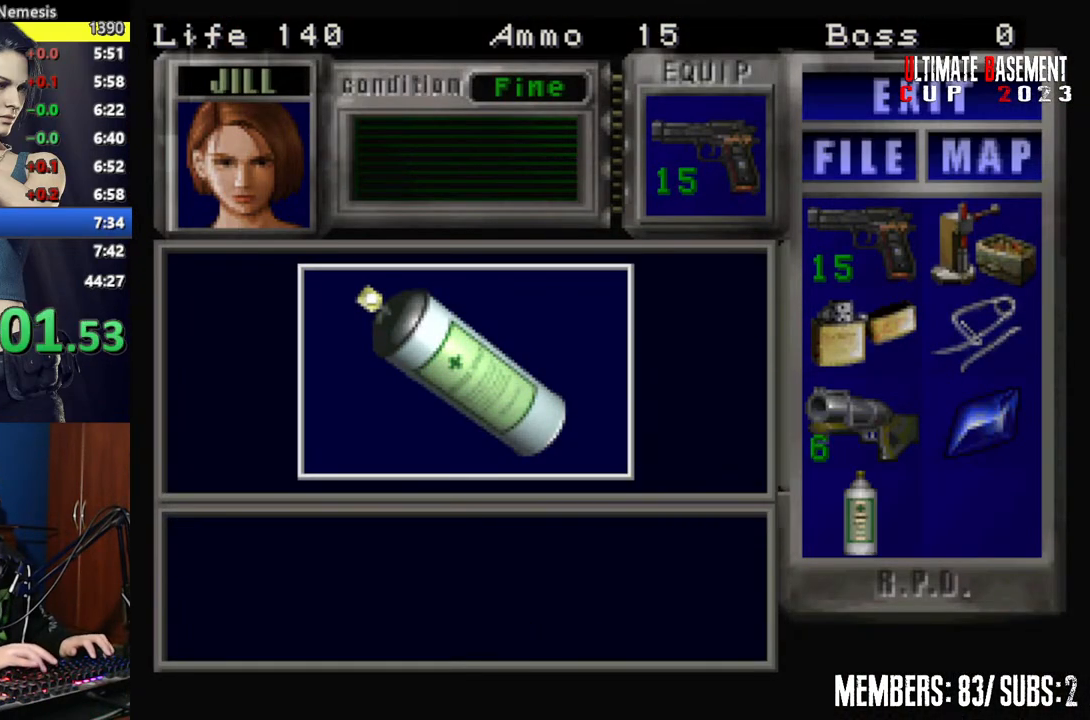
{"keys": ["a", "shift"], "events": [[50, "a", "down"], [50, "semicolon", "up"]]}
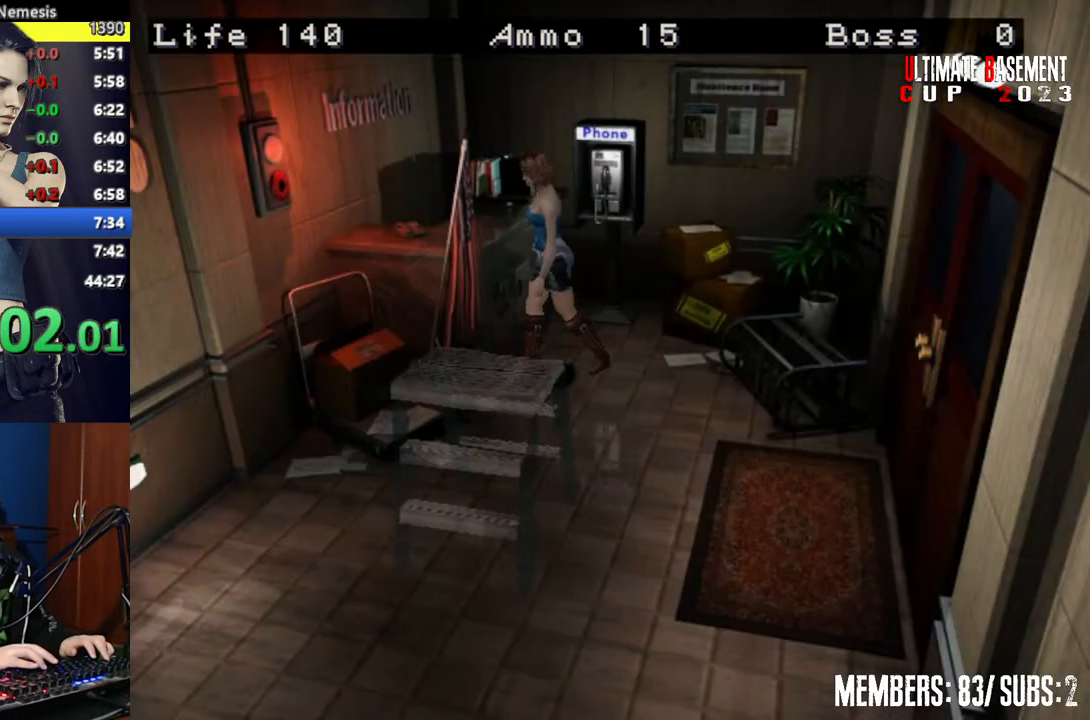
{"keys": ["w"], "events": [[17, "w", "down"], [400, "a", "up"], [450, "shift", "up"]]}
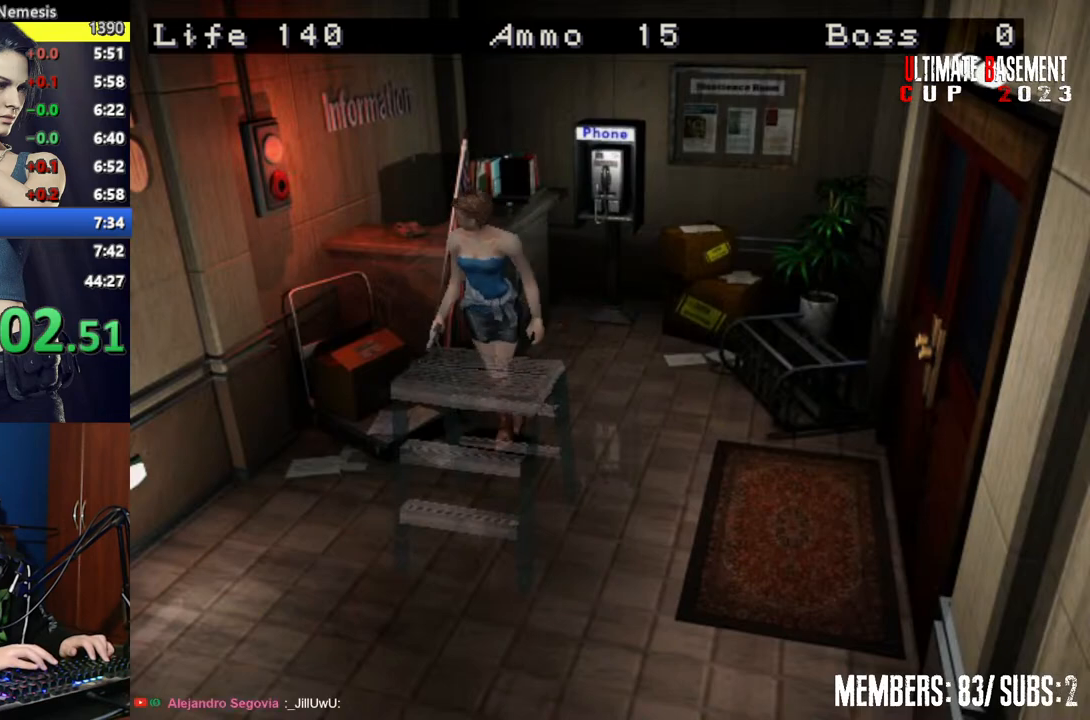
{"keys": ["w"], "events": []}
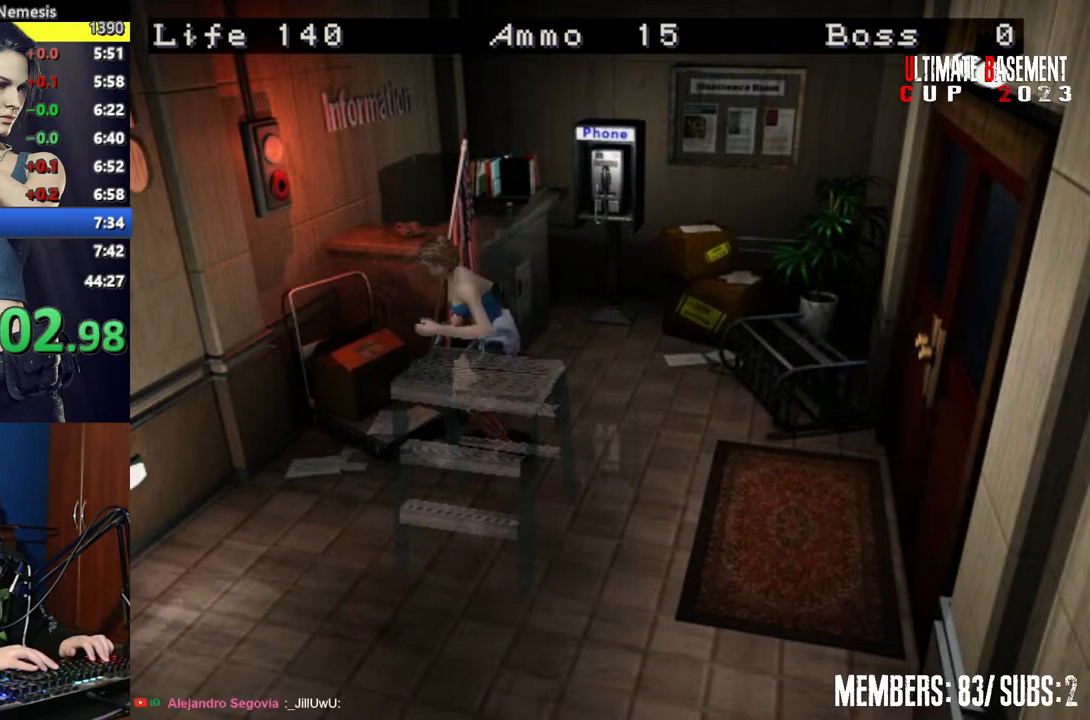
{"keys": ["w"], "events": []}
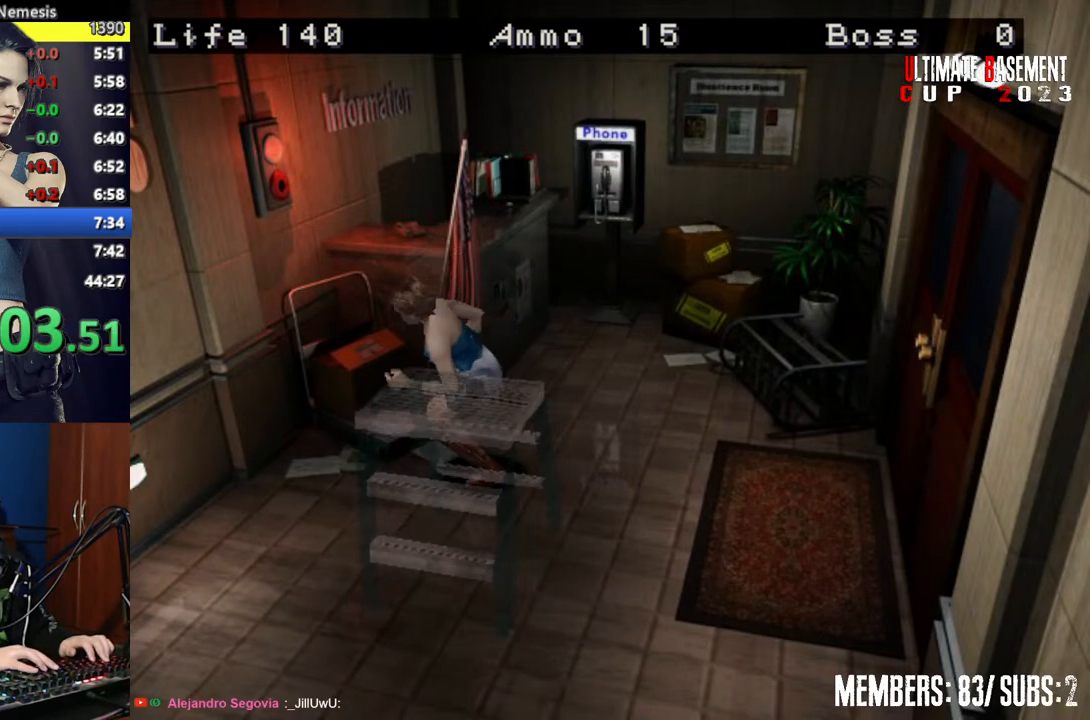
{"keys": ["w"], "events": []}
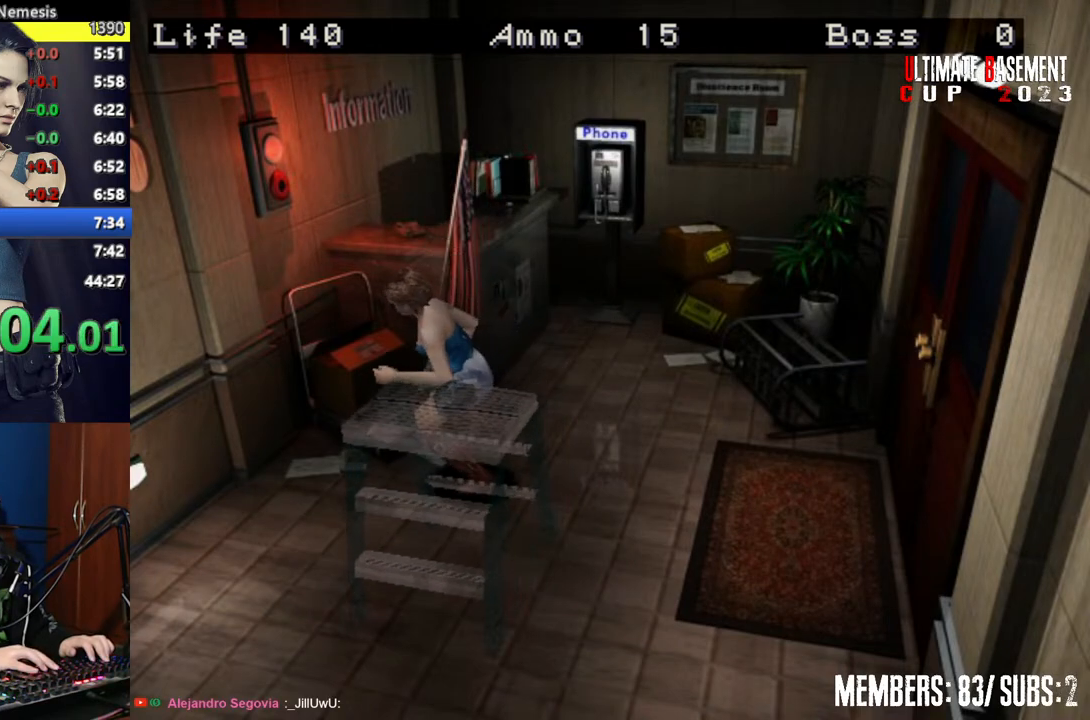
{"keys": ["w"], "events": []}
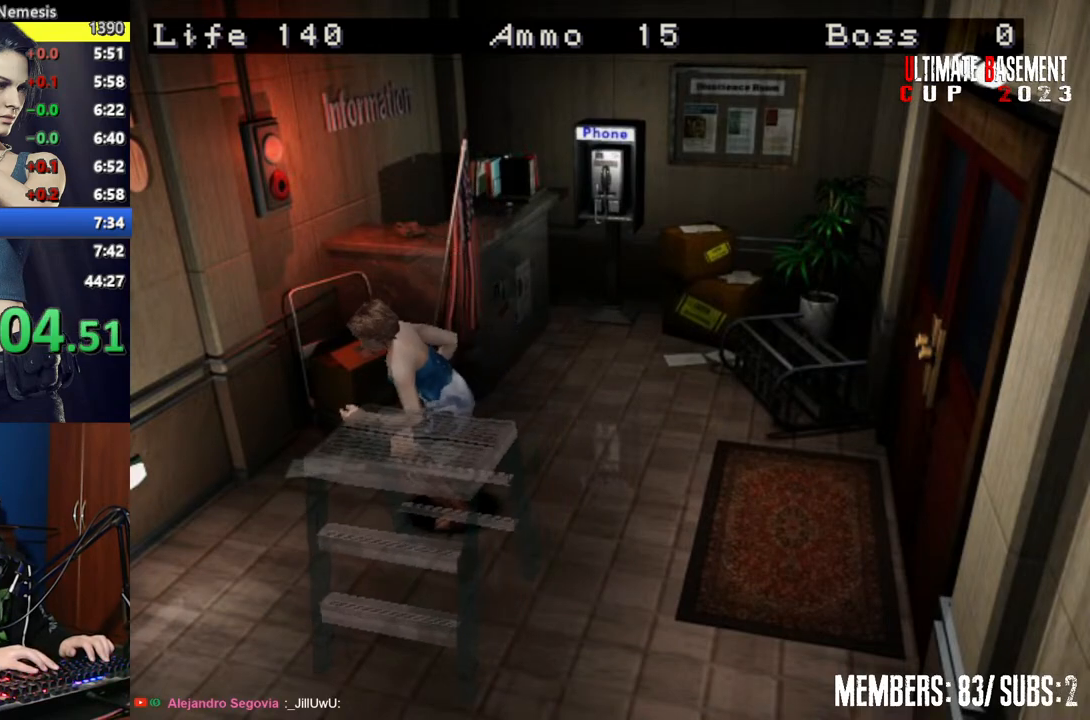
{"keys": ["w"], "events": []}
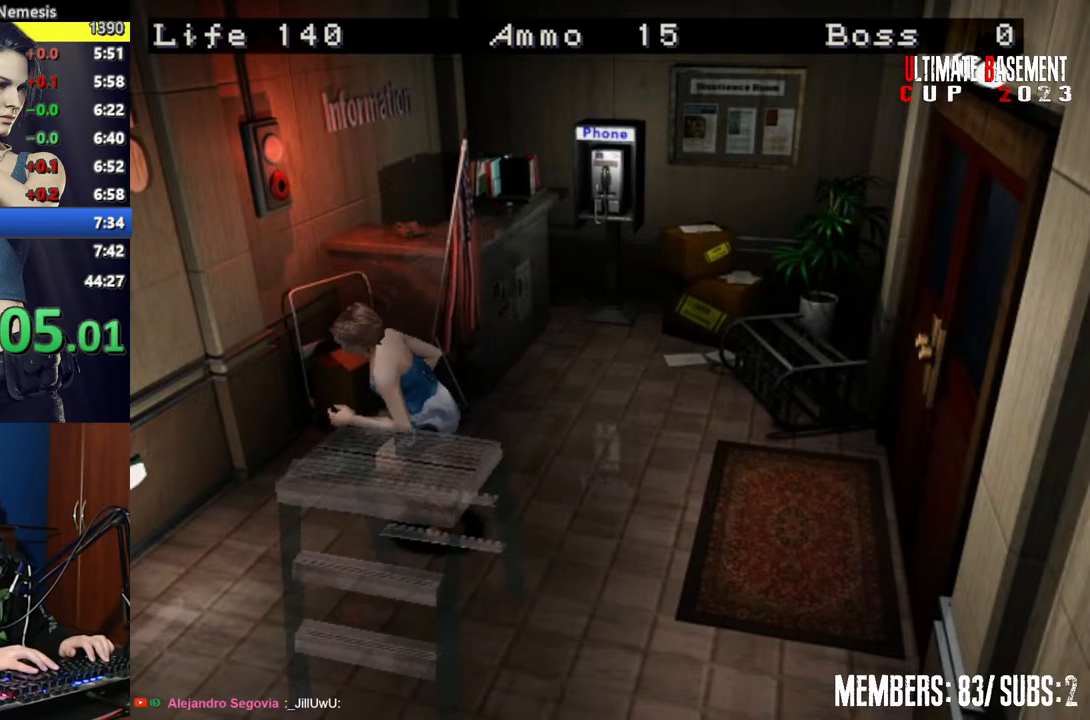
{"keys": ["w"], "events": []}
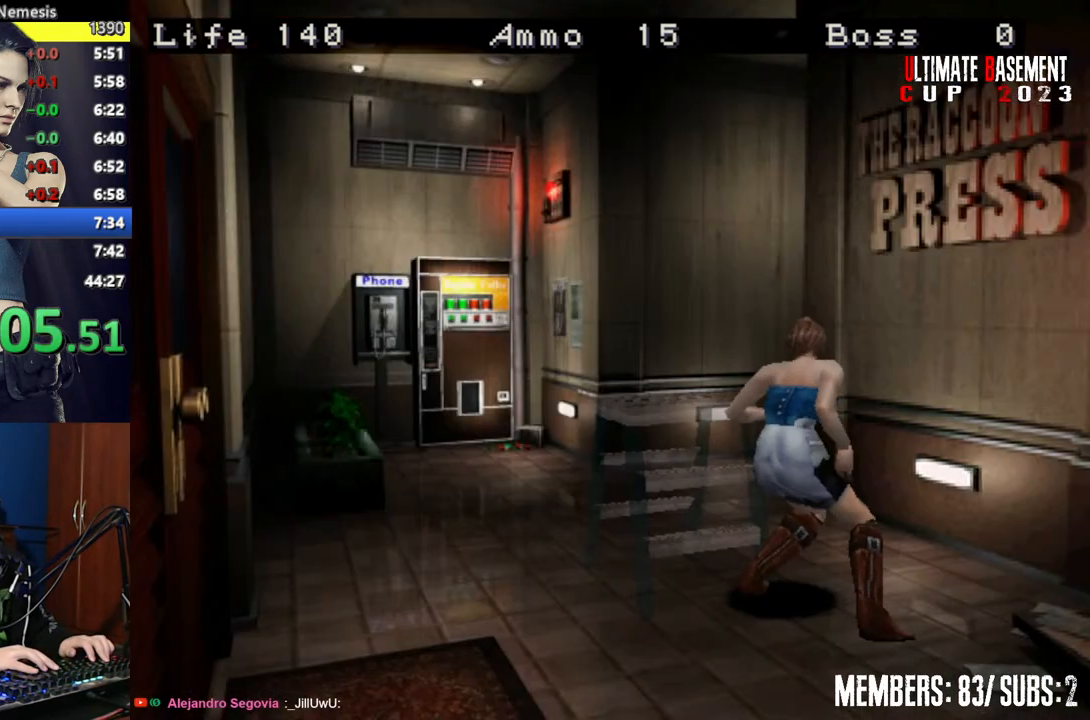
{"keys": ["w"], "events": []}
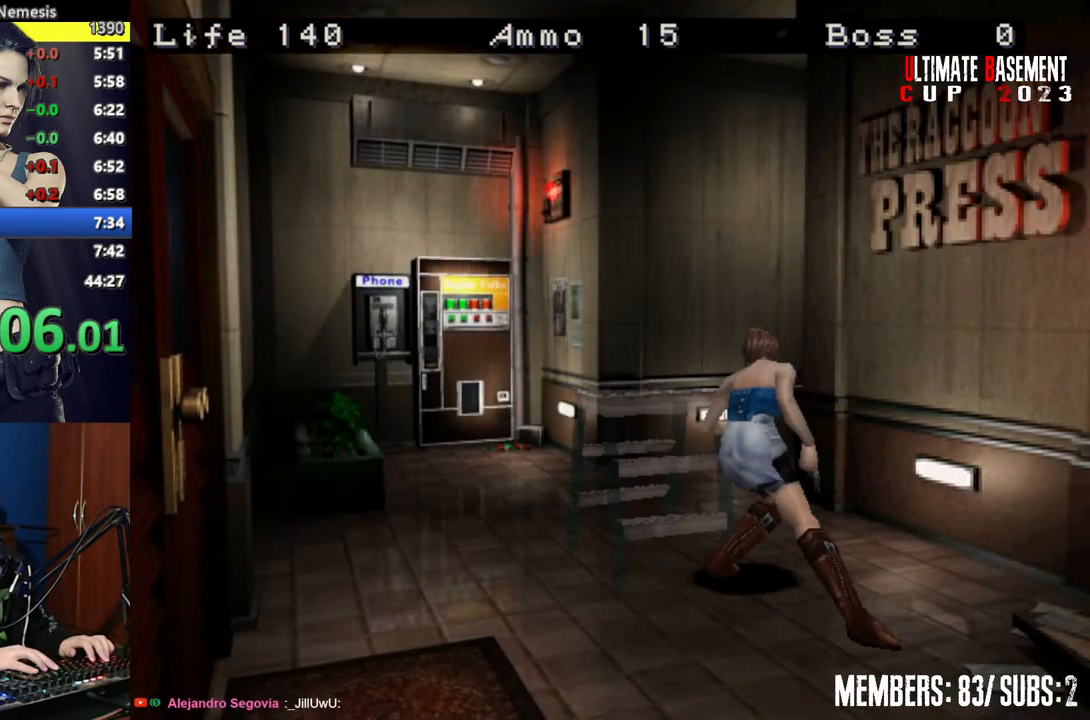
{"keys": ["w"], "events": []}
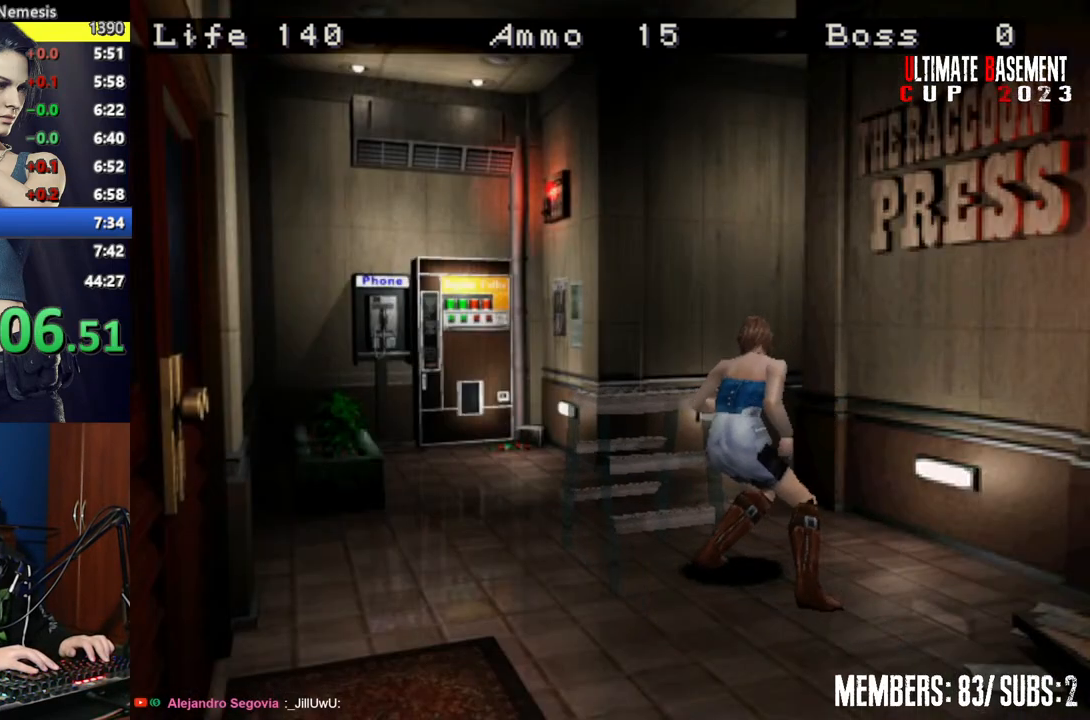
{"keys": ["w"], "events": []}
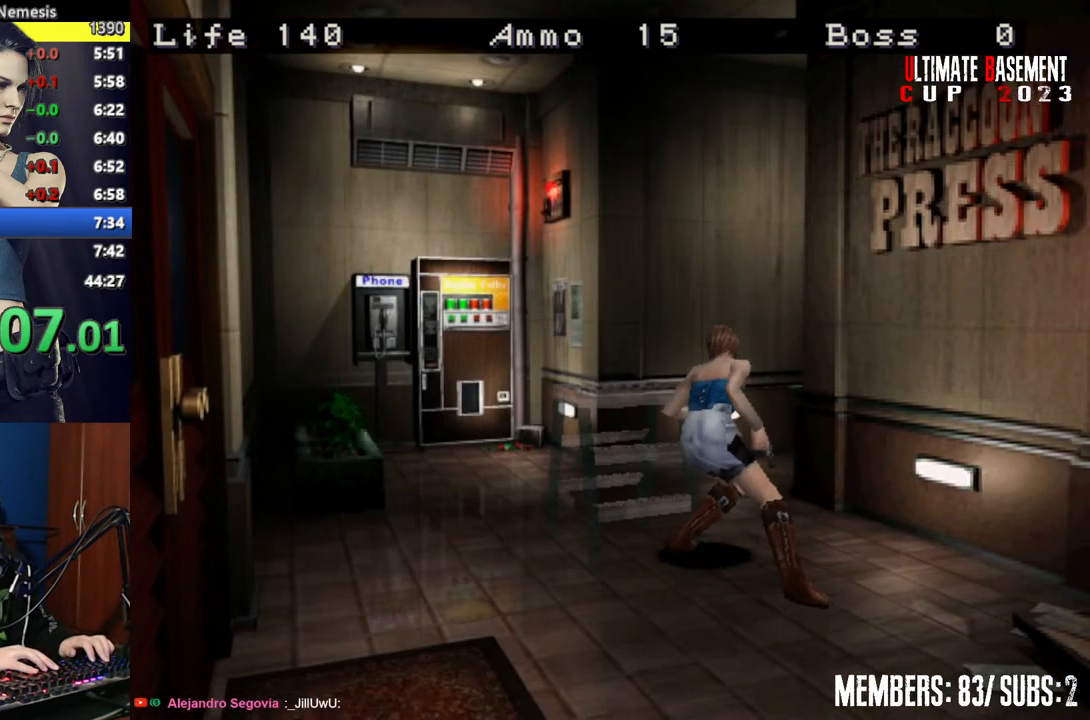
{"keys": ["w"], "events": []}